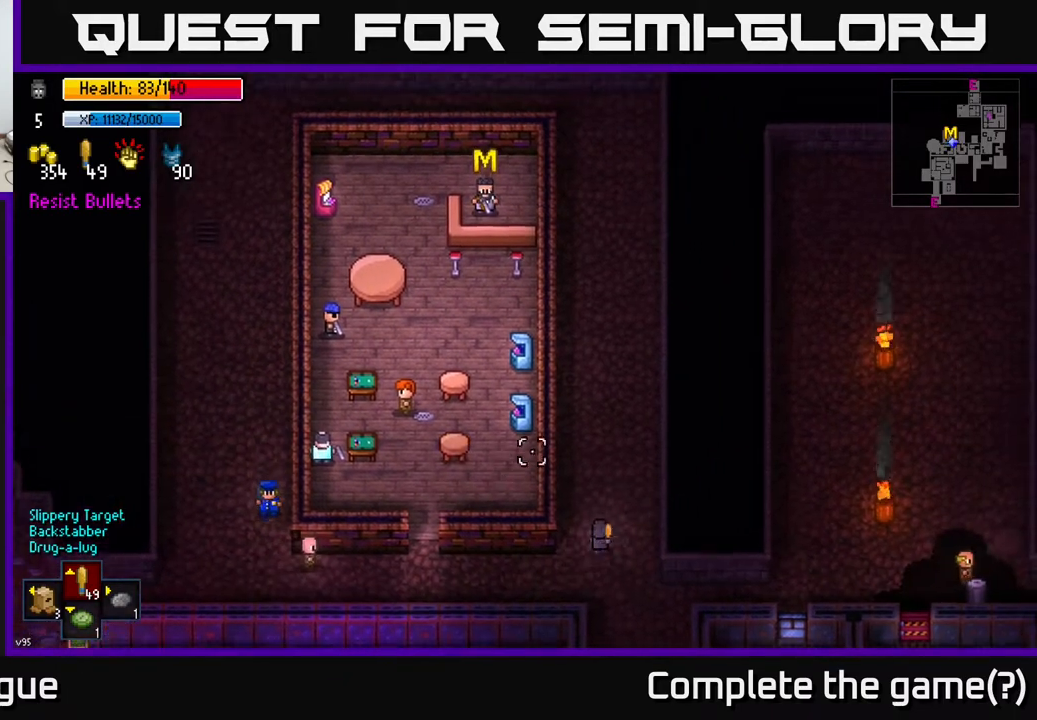
Gameplay with a controller (Xbox layout); each line is a JSON object with the inputs held at the frame after it. "events" lists button and stick changes between this image and that frame as [ms after this image, input, new state], when the widget could be followed in between.
{"buttons": [], "left_stick": "up-left", "right_stick": "up-left", "events": [[83, "left_stick", "up-left"], [233, "left_stick", "up"], [383, "left_stick", "up-left"]]}
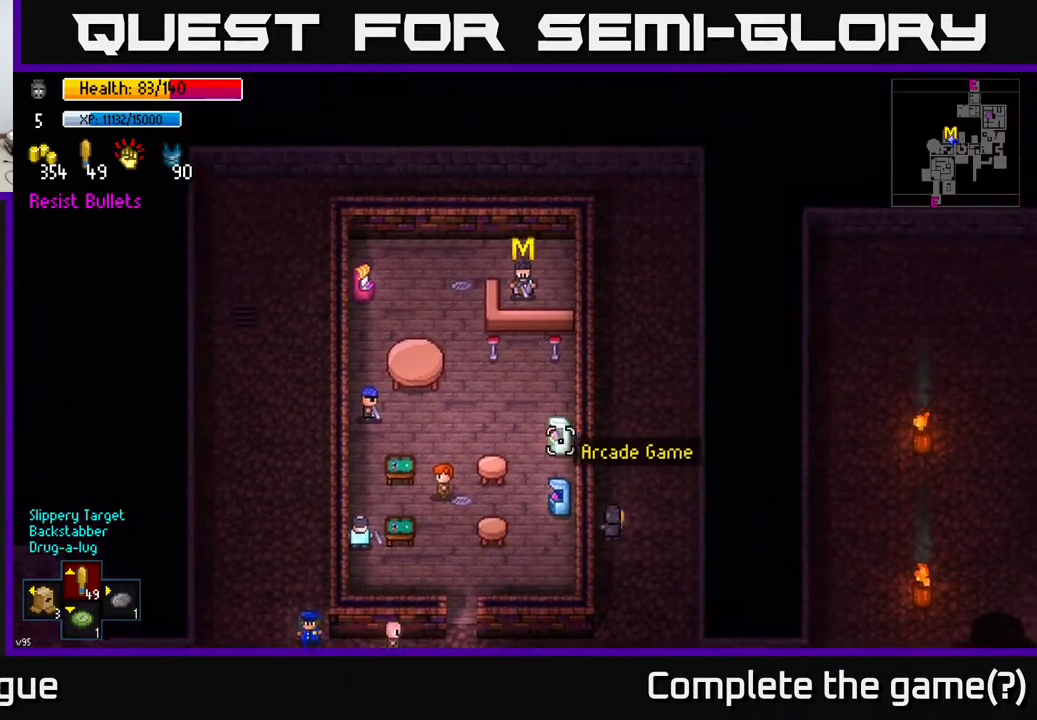
{"buttons": [], "left_stick": "up", "right_stick": "up-left", "events": [[50, "left_stick", "center"], [100, "left_stick", "up"]]}
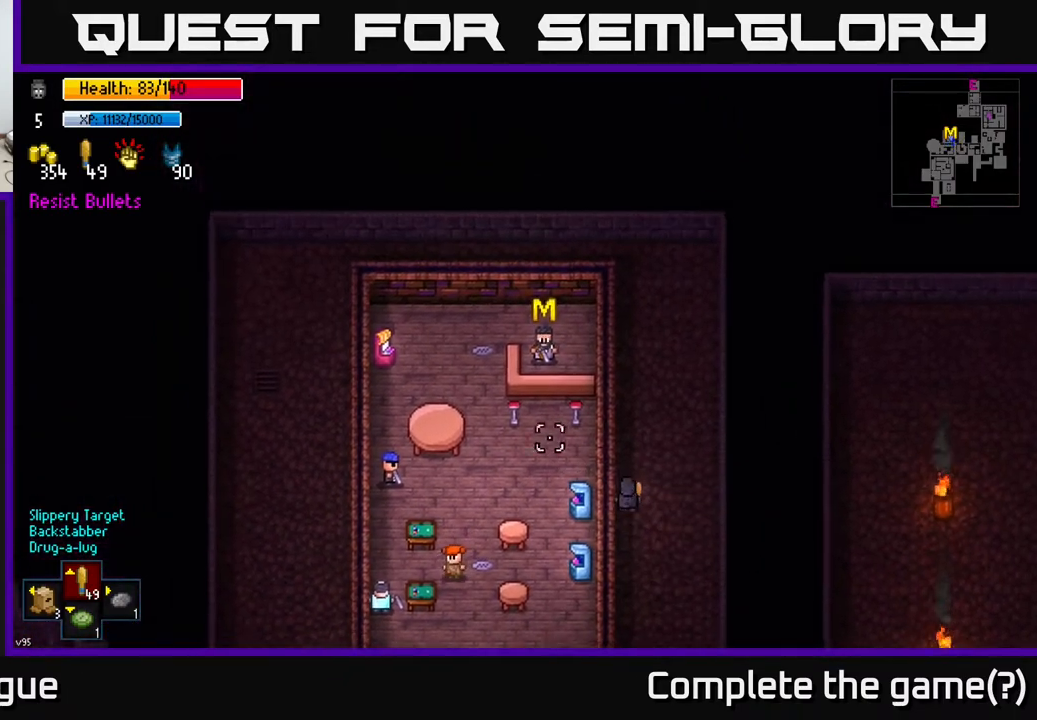
{"buttons": [], "left_stick": "center", "right_stick": "center", "events": [[67, "left_stick", "center"], [67, "right_stick", "center"]]}
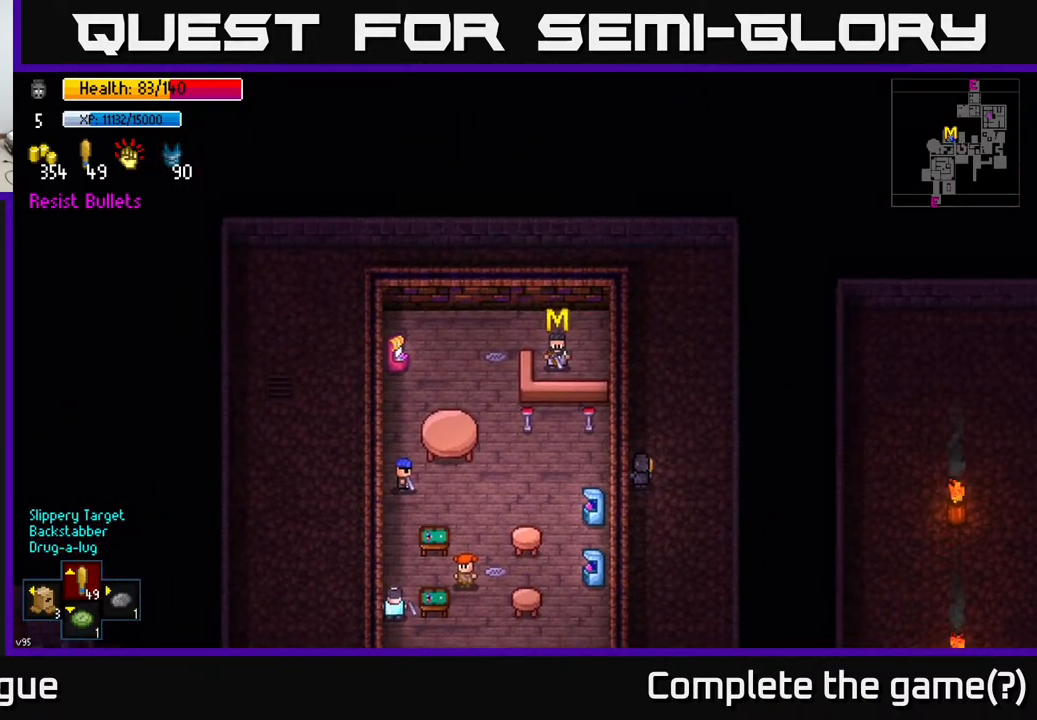
{"buttons": [], "left_stick": "center", "right_stick": "center", "events": []}
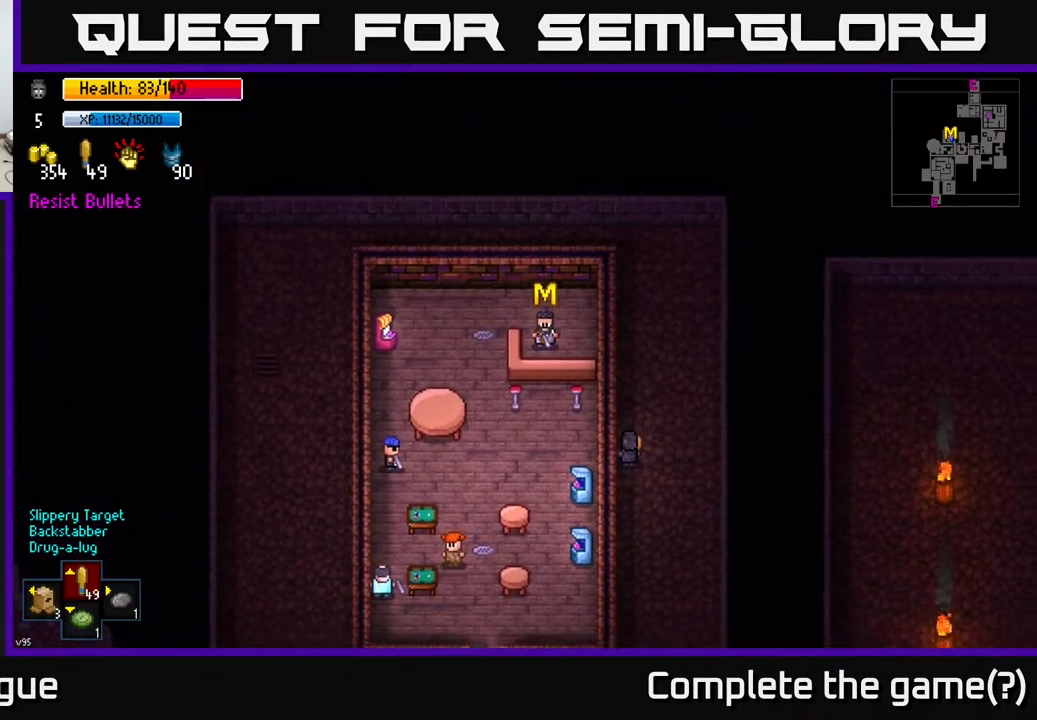
{"buttons": [], "left_stick": "center", "right_stick": "center", "events": [[83, "Y", "down"], [117, "Y", "up"]]}
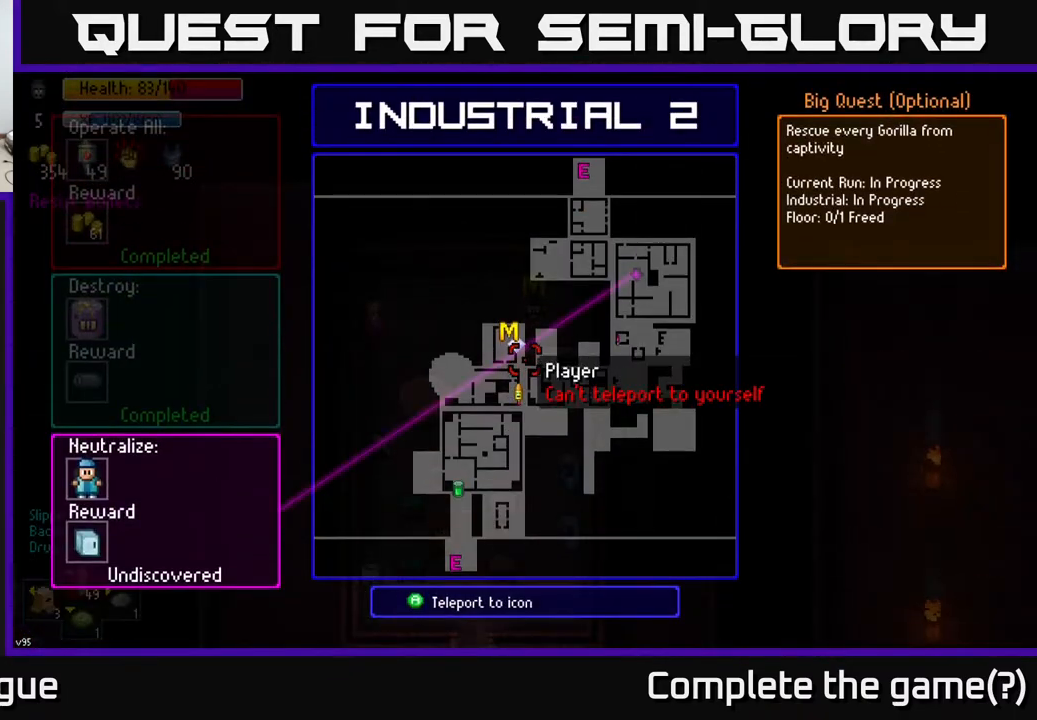
{"buttons": [], "left_stick": "center", "right_stick": "center", "events": []}
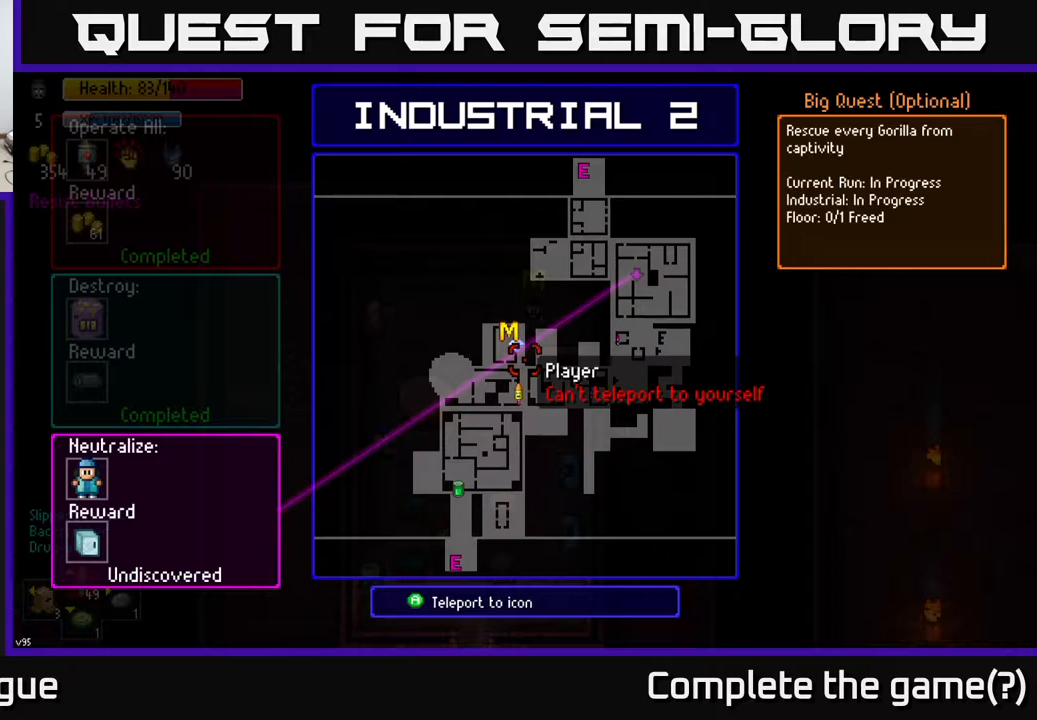
{"buttons": [], "left_stick": "center", "right_stick": "center", "events": []}
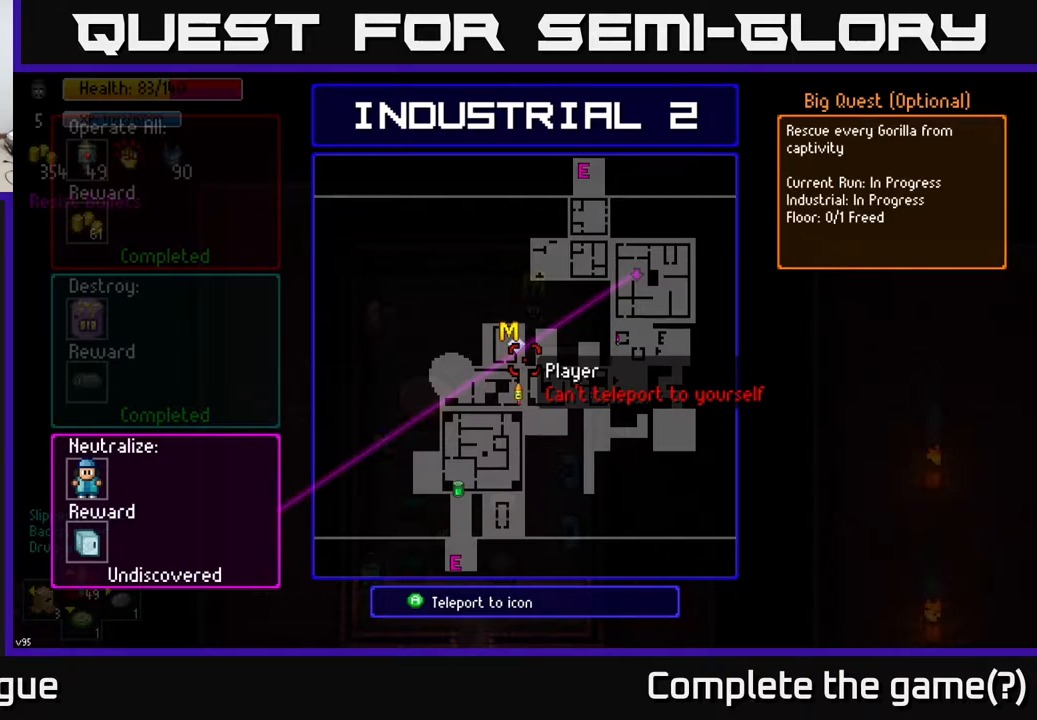
{"buttons": [], "left_stick": "center", "right_stick": "center", "events": []}
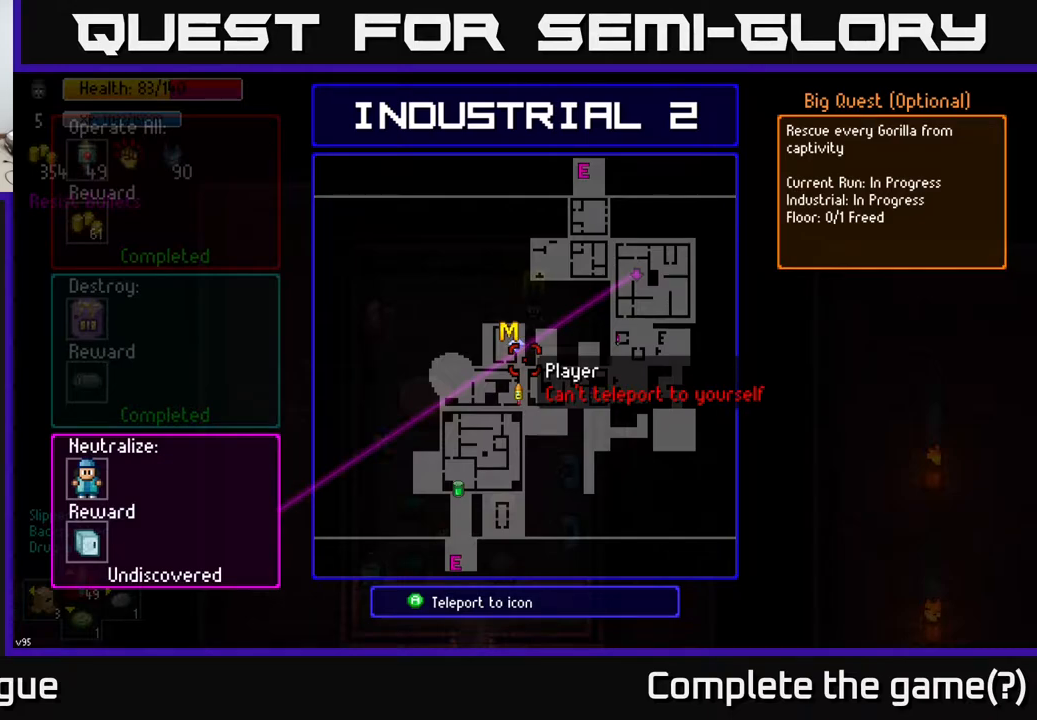
{"buttons": [], "left_stick": "center", "right_stick": "center", "events": []}
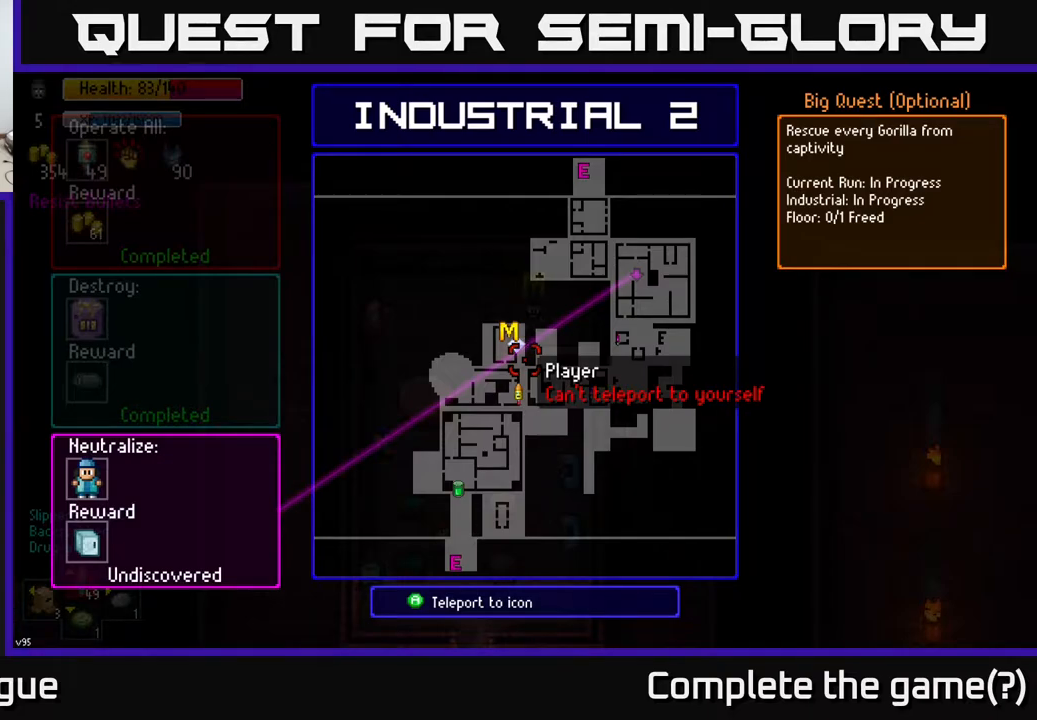
{"buttons": [], "left_stick": "center", "right_stick": "center", "events": []}
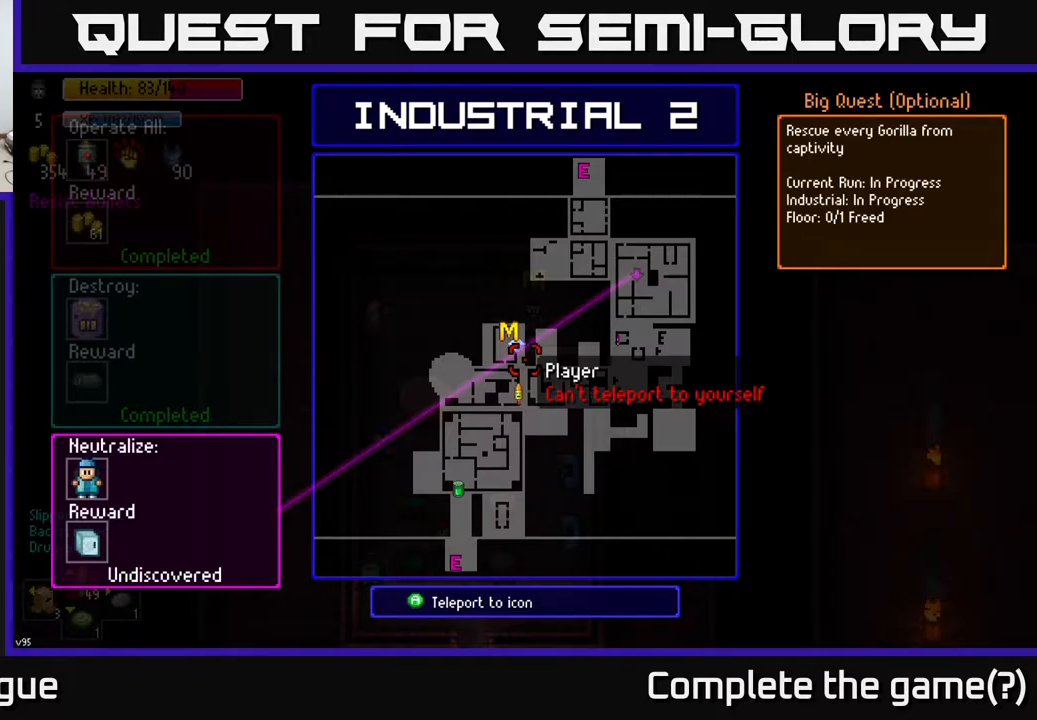
{"buttons": [], "left_stick": "center", "right_stick": "center", "events": [[117, "Y", "down"], [283, "Y", "up"]]}
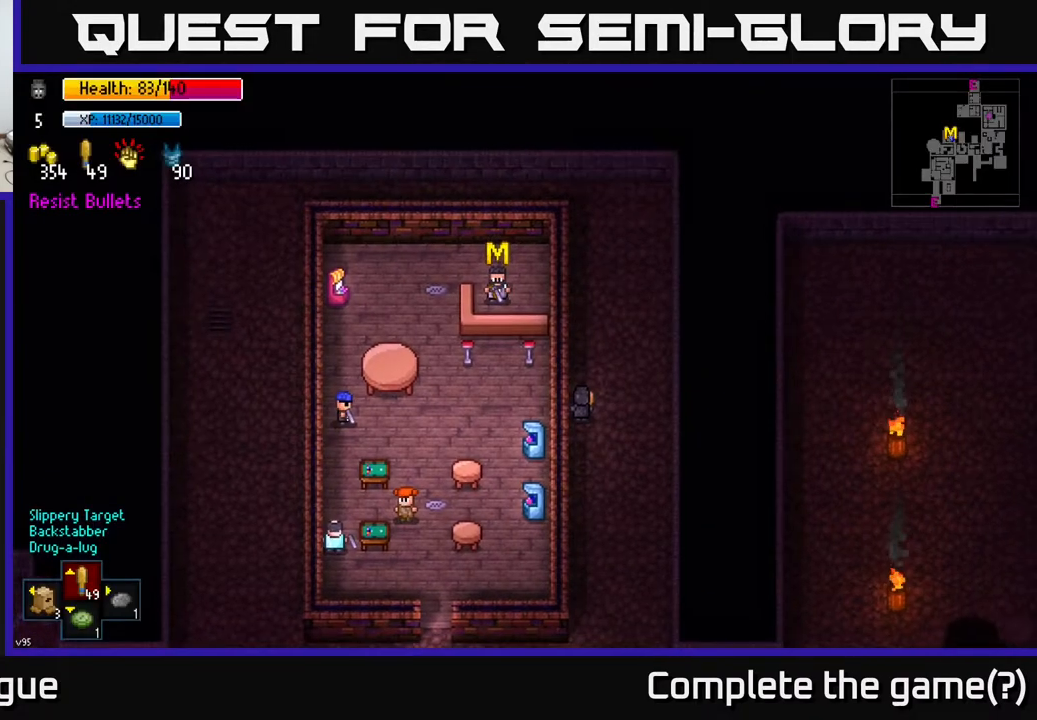
{"buttons": [], "left_stick": "up-left", "right_stick": "center", "events": [[100, "left_stick", "up"], [333, "left_stick", "up-left"]]}
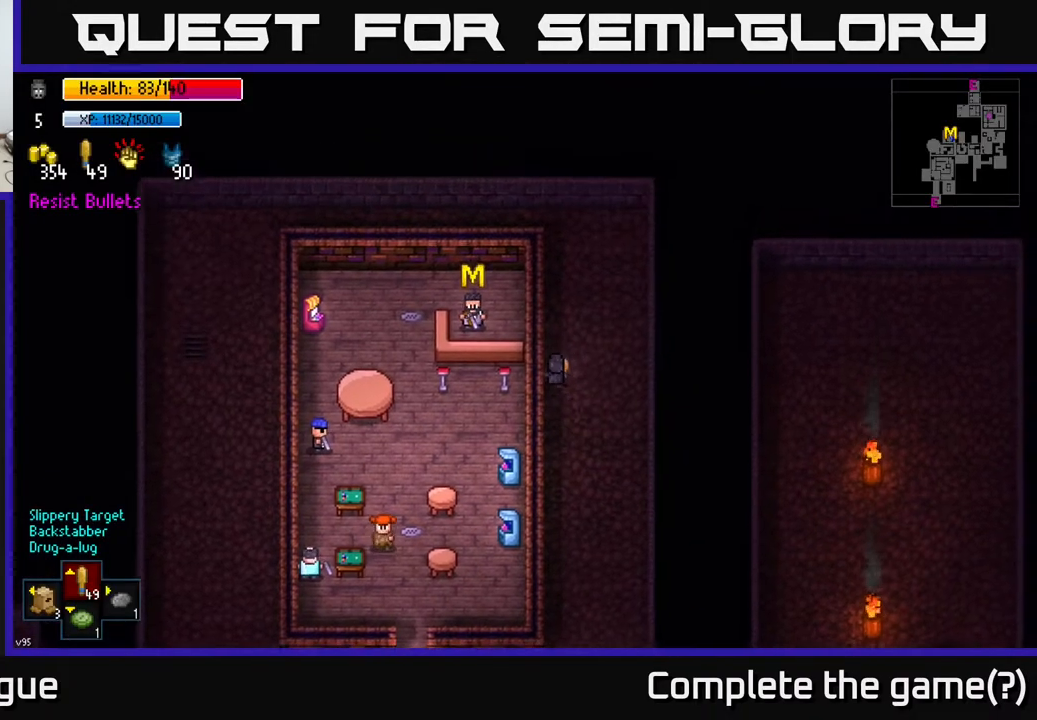
{"buttons": [], "left_stick": "center", "right_stick": "left", "events": [[183, "right_stick", "left"], [283, "left_stick", "center"]]}
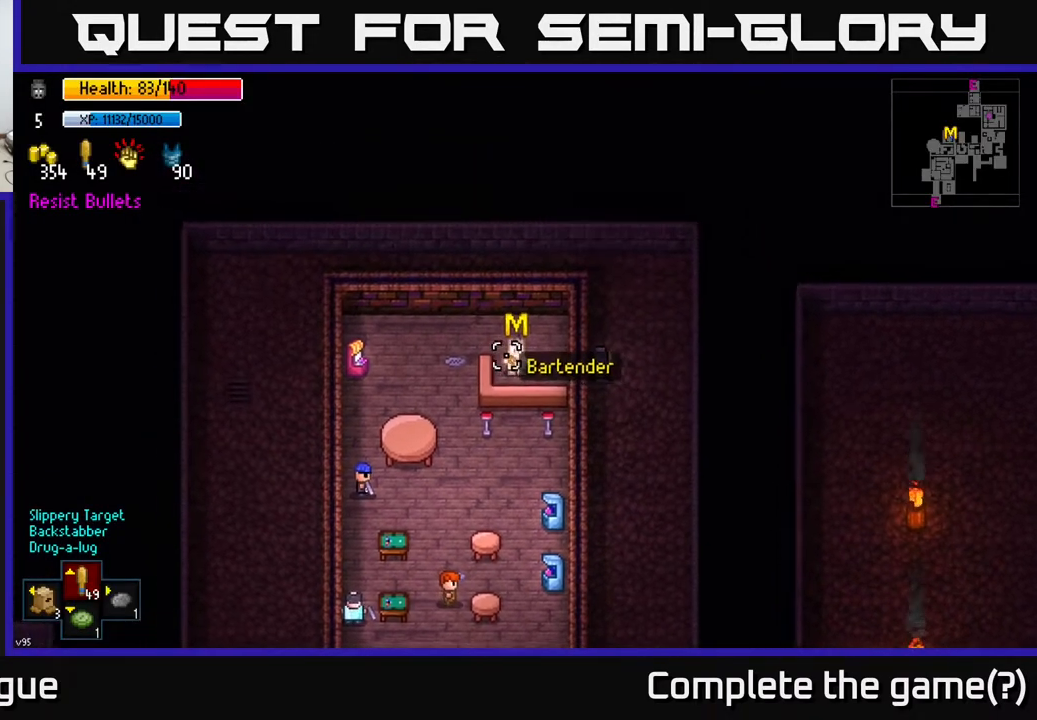
{"buttons": [], "left_stick": "right", "right_stick": "left", "events": [[400, "left_stick", "right"]]}
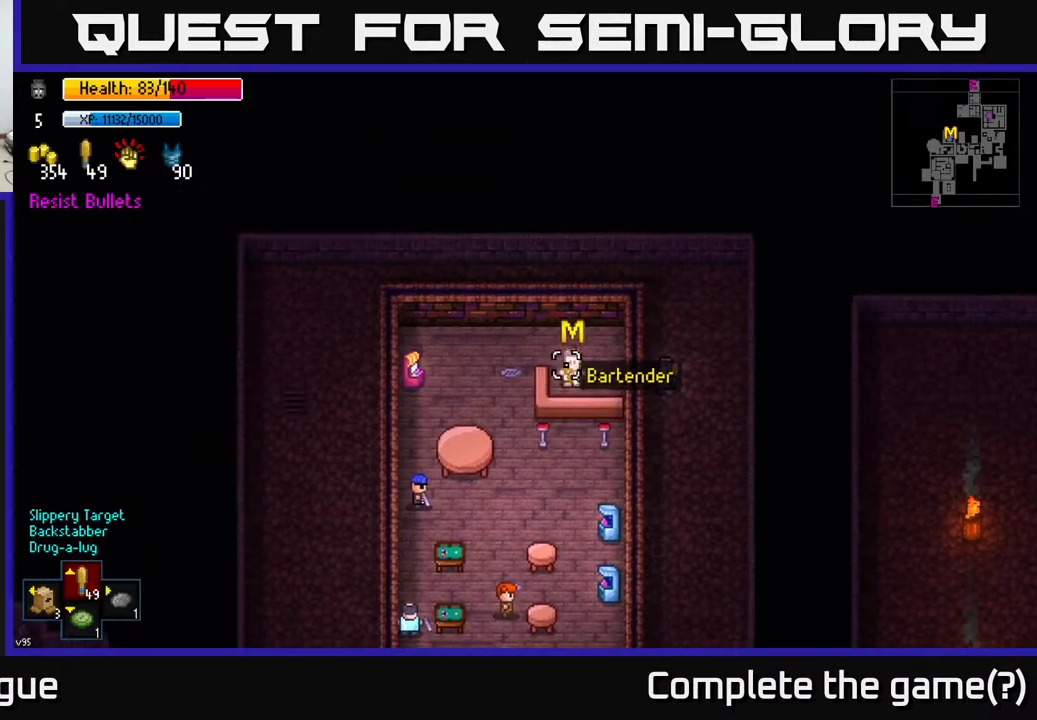
{"buttons": [], "left_stick": "down", "right_stick": "left", "events": [[67, "left_stick", "center"], [317, "left_stick", "down-left"], [483, "left_stick", "down"]]}
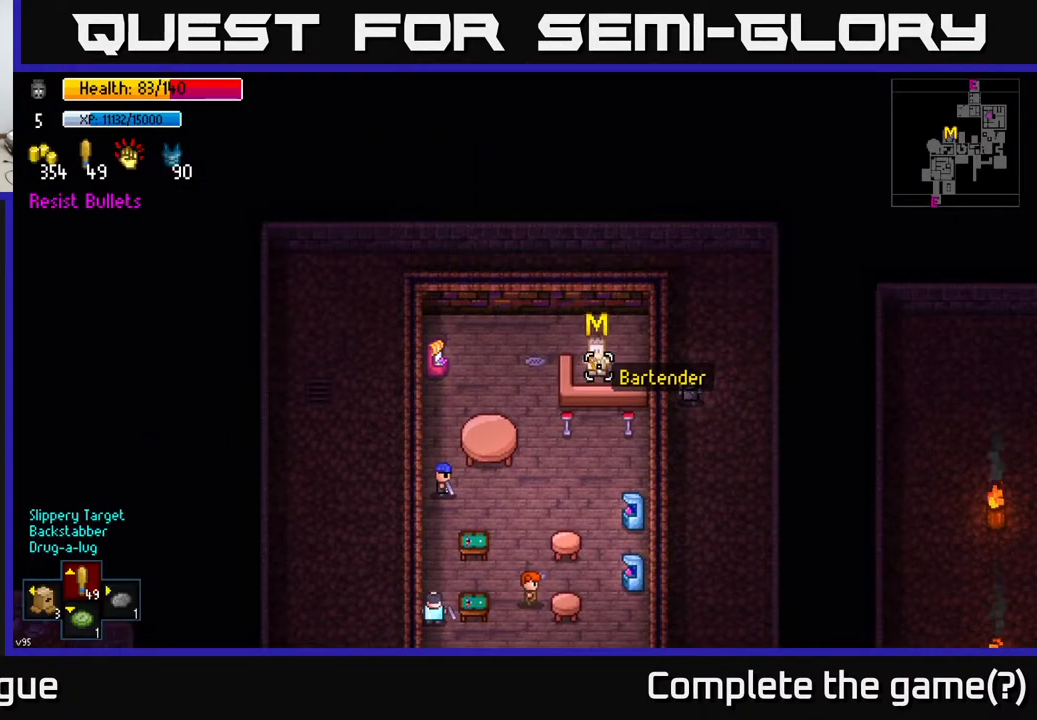
{"buttons": [], "left_stick": "down", "right_stick": "left", "events": []}
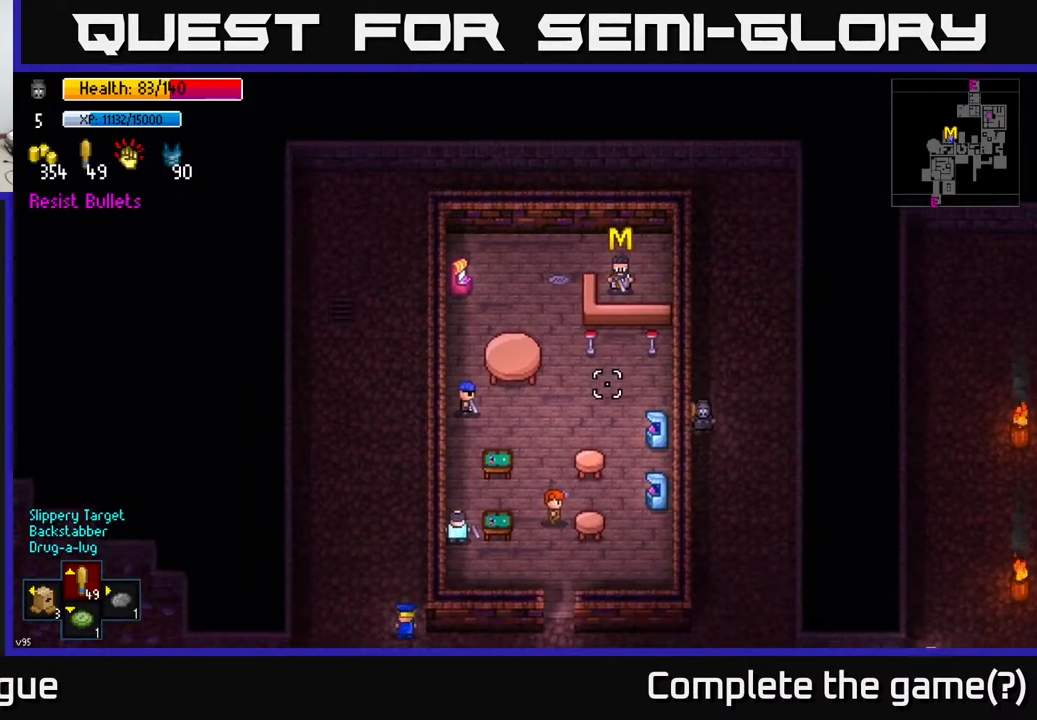
{"buttons": [], "left_stick": "down-left", "right_stick": "up", "events": [[100, "right_stick", "up-left"], [117, "left_stick", "down-left"], [233, "right_stick", "up"]]}
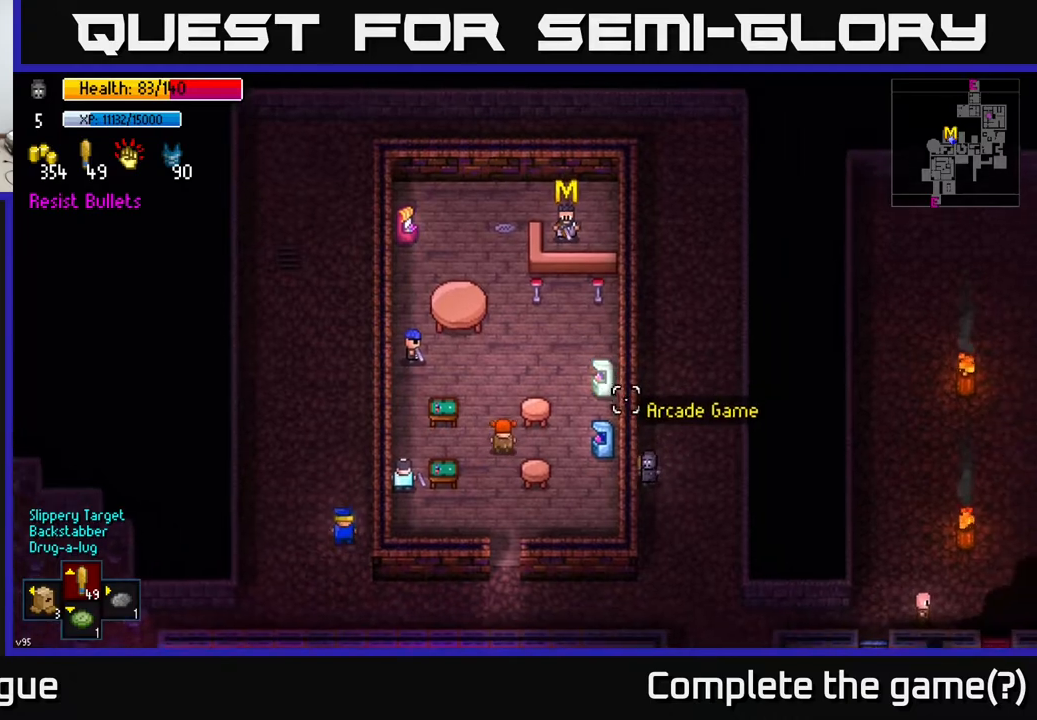
{"buttons": [], "left_stick": "center", "right_stick": "center", "events": [[83, "right_stick", "center"], [183, "left_stick", "left"], [500, "left_stick", "center"]]}
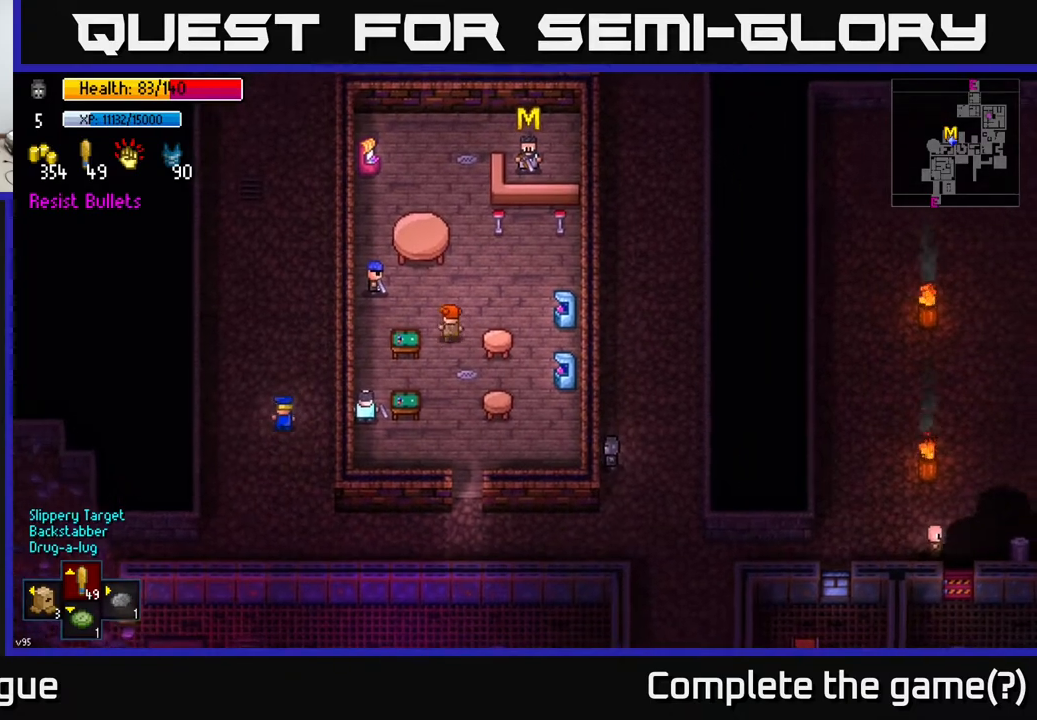
{"buttons": [], "left_stick": "down-left", "right_stick": "center", "events": [[100, "left_stick", "down-left"], [267, "left_stick", "down"], [400, "DPAD_UP", "down"], [400, "left_stick", "down-left"], [483, "DPAD_UP", "up"]]}
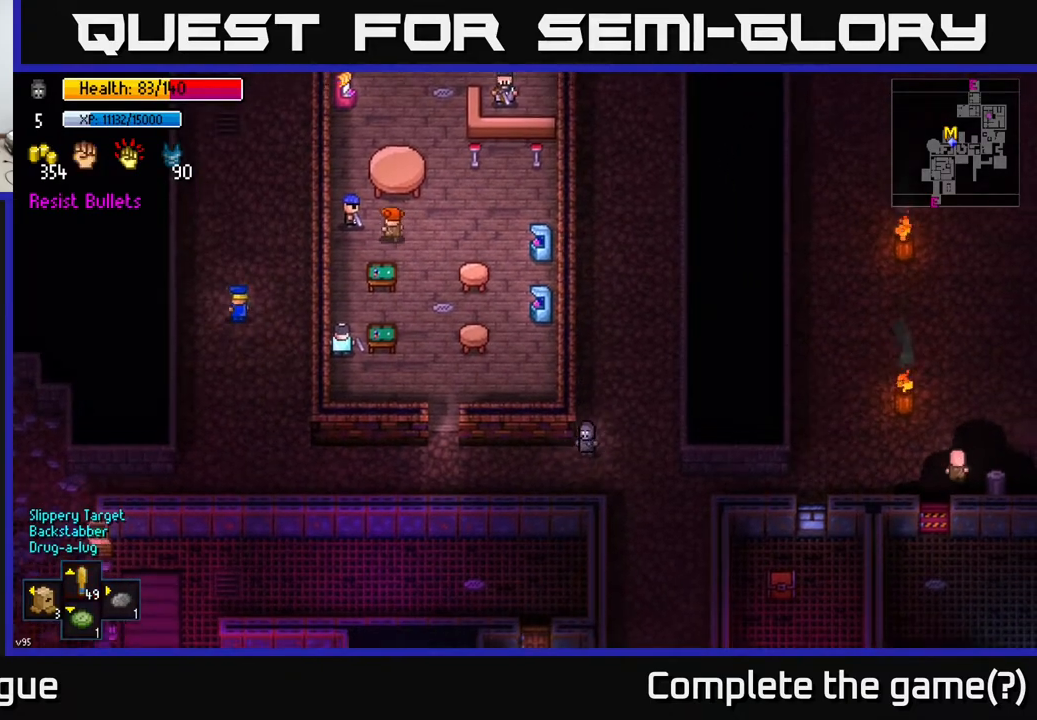
{"buttons": [], "left_stick": "up-left", "right_stick": "center", "events": [[83, "left_stick", "left"], [383, "left_stick", "up-left"]]}
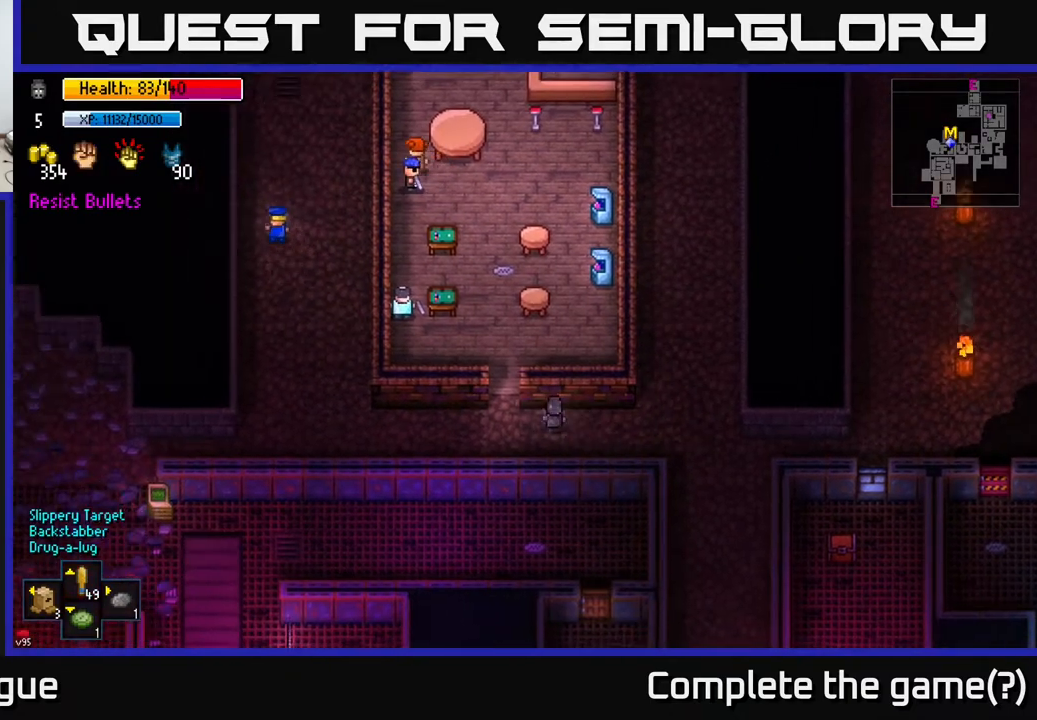
{"buttons": [], "left_stick": "center", "right_stick": "up", "events": [[67, "right_stick", "up"], [267, "left_stick", "up"], [417, "left_stick", "center"]]}
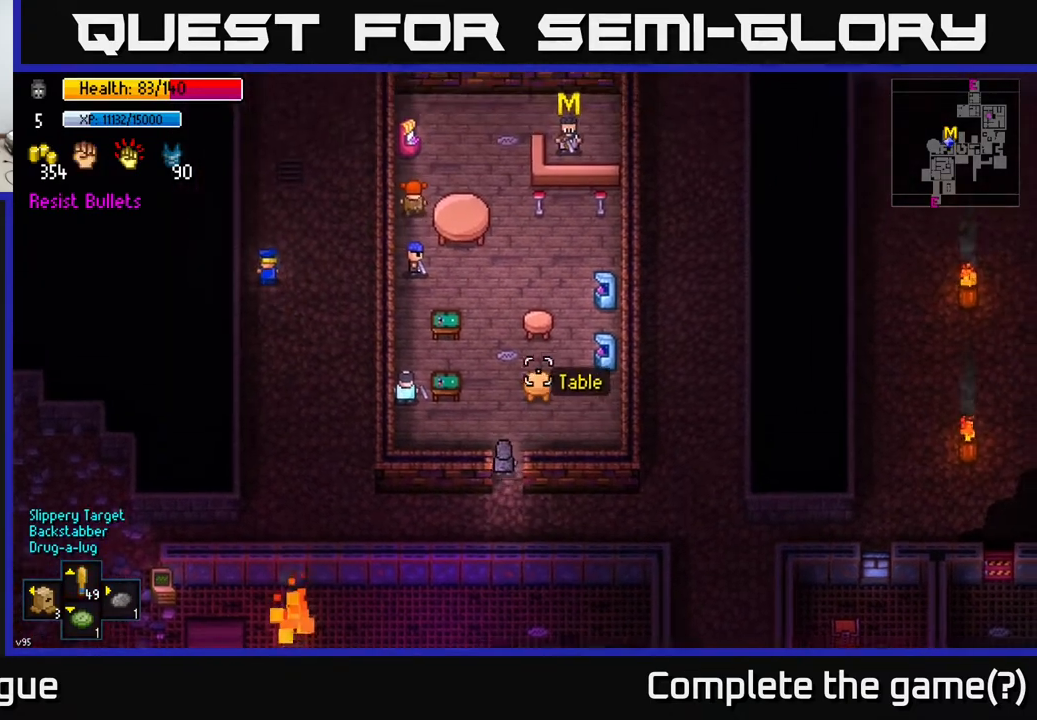
{"buttons": [], "left_stick": "center", "right_stick": "up", "events": [[250, "left_stick", "up"], [400, "left_stick", "center"]]}
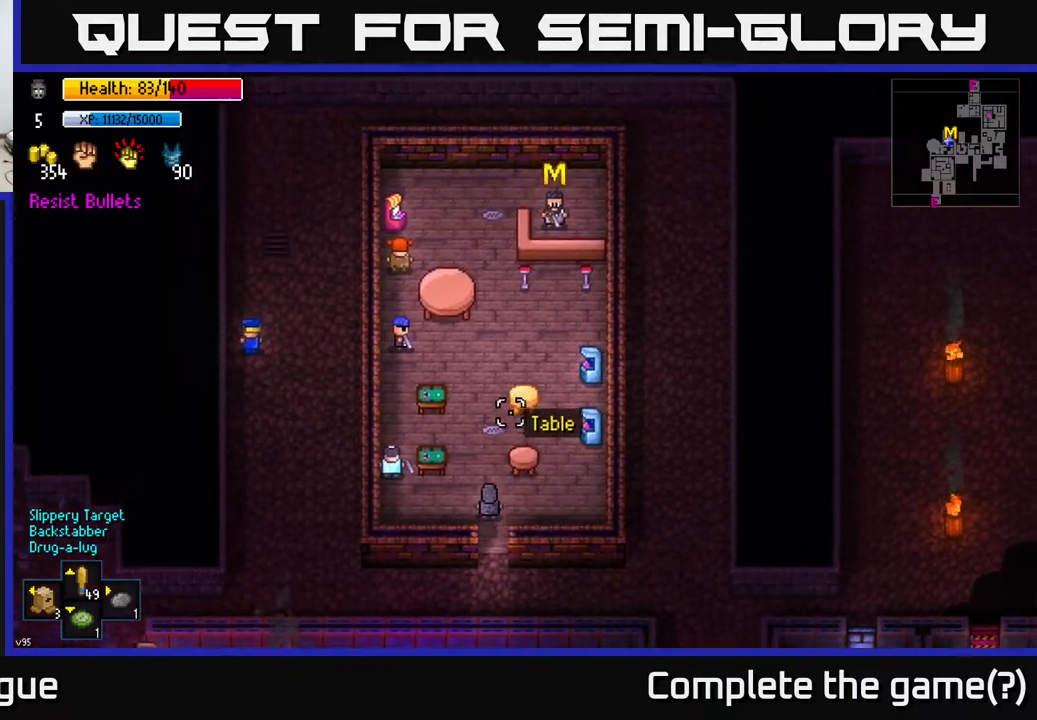
{"buttons": [], "left_stick": "right", "right_stick": "up", "events": [[383, "left_stick", "right"]]}
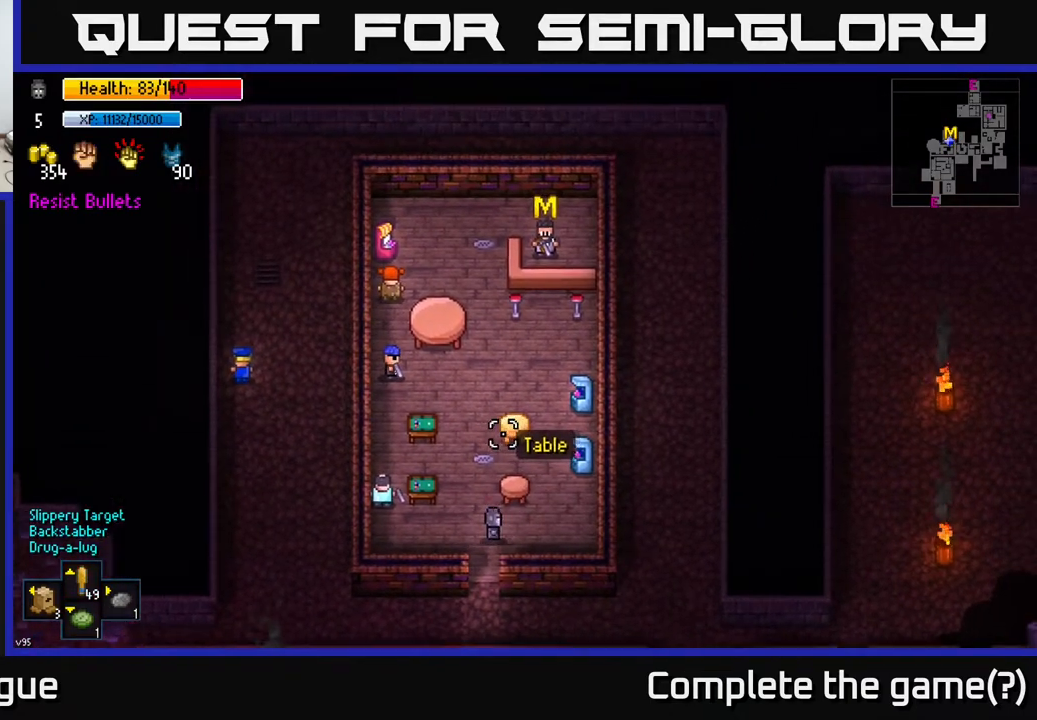
{"buttons": [], "left_stick": "up", "right_stick": "up-right", "events": [[133, "left_stick", "up"], [267, "right_stick", "up-right"]]}
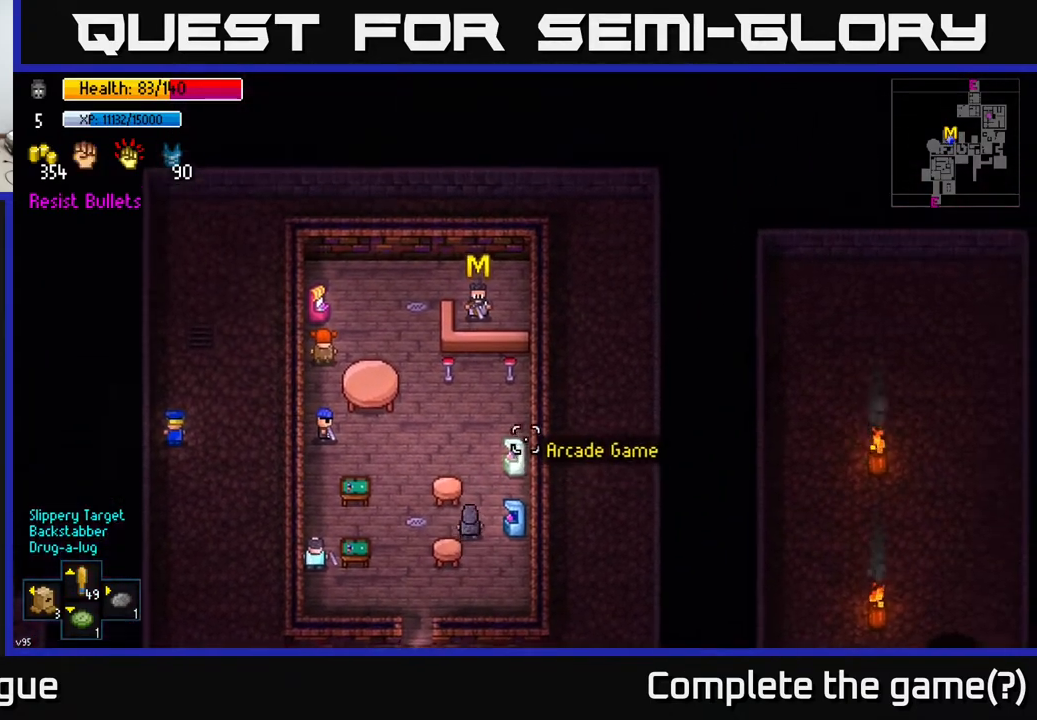
{"buttons": [], "left_stick": "up", "right_stick": "center", "events": [[133, "right_stick", "center"]]}
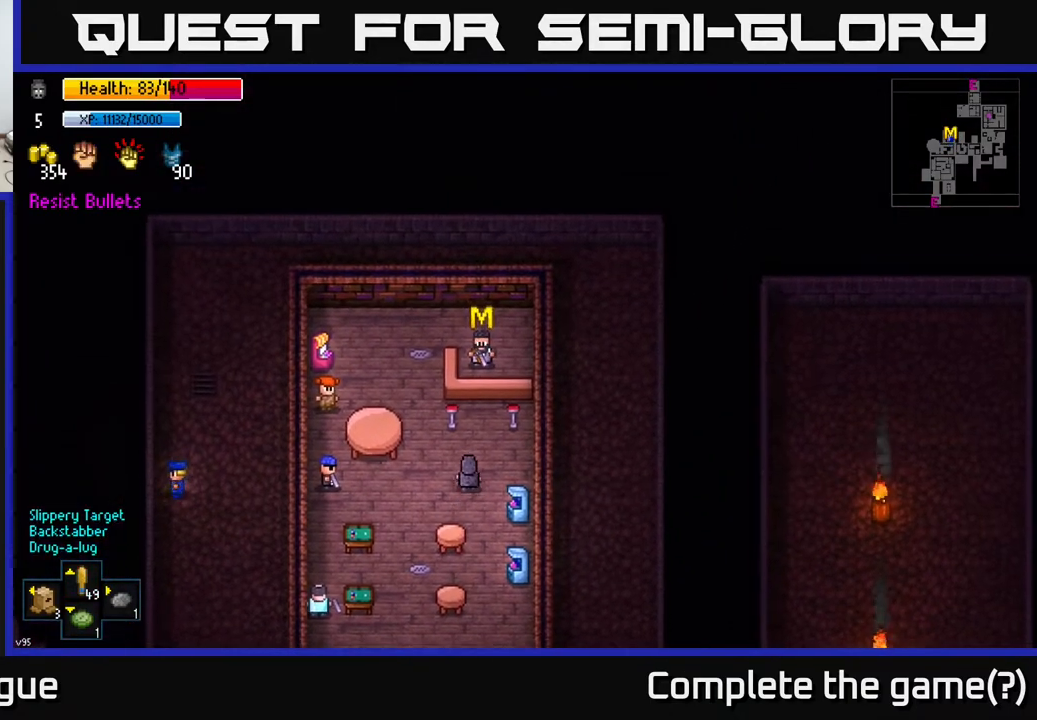
{"buttons": [], "left_stick": "center", "right_stick": "center", "events": [[267, "left_stick", "center"], [383, "A", "down"], [483, "A", "up"]]}
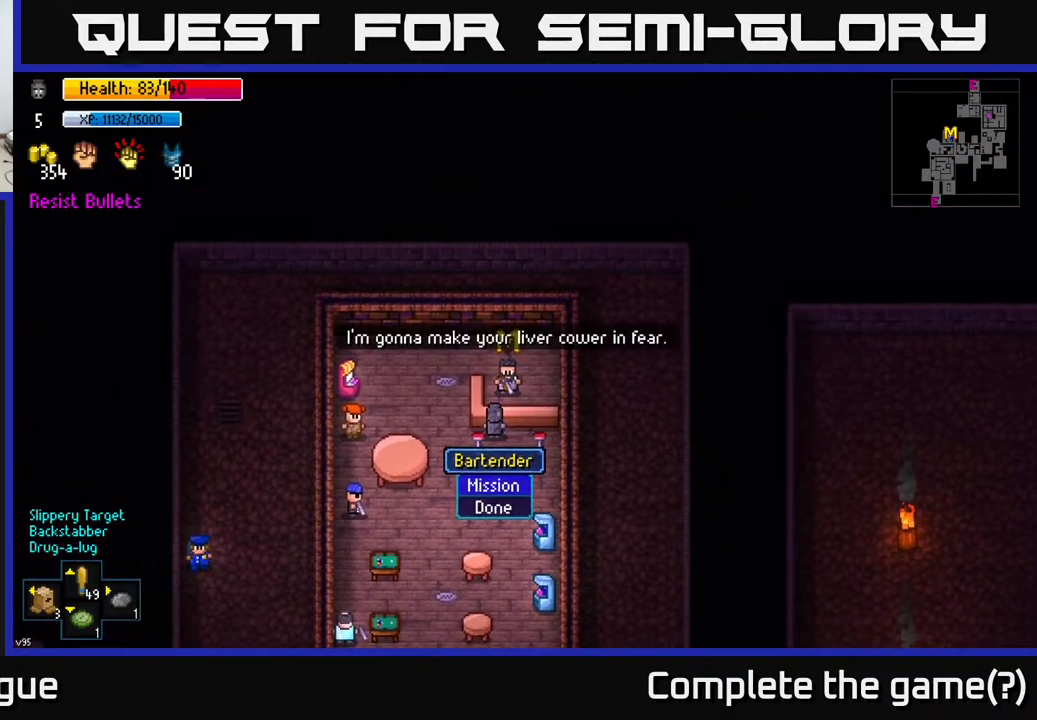
{"buttons": [], "left_stick": "center", "right_stick": "center", "events": []}
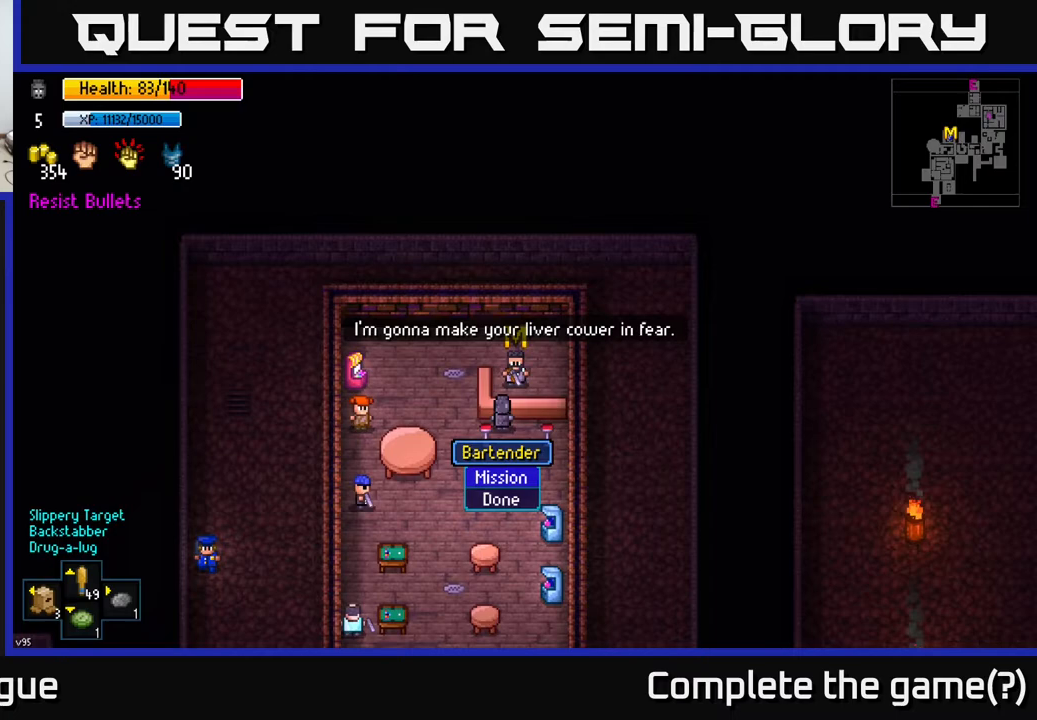
{"buttons": [], "left_stick": "center", "right_stick": "center", "events": []}
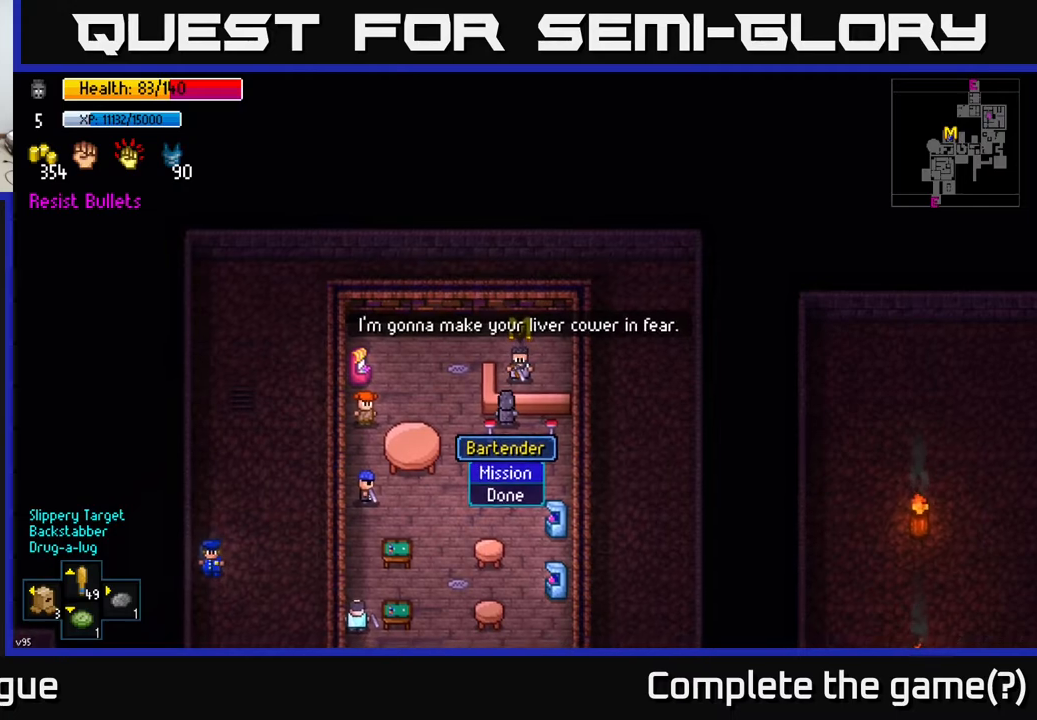
{"buttons": [], "left_stick": "center", "right_stick": "center", "events": []}
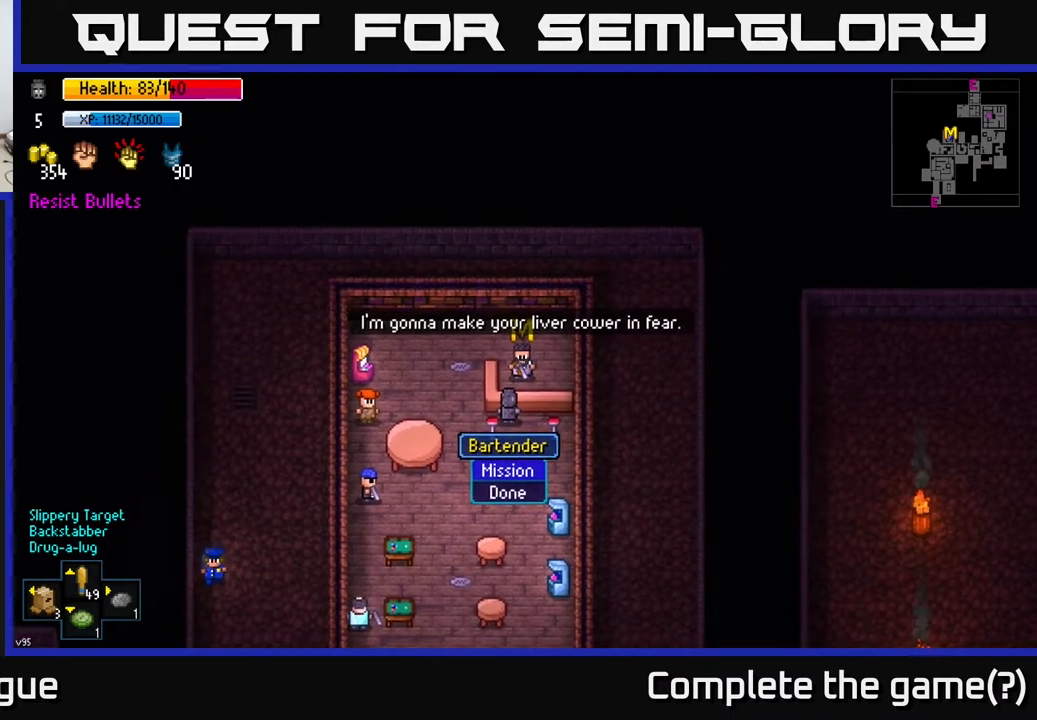
{"buttons": [], "left_stick": "center", "right_stick": "center", "events": [[433, "A", "down"], [500, "A", "up"]]}